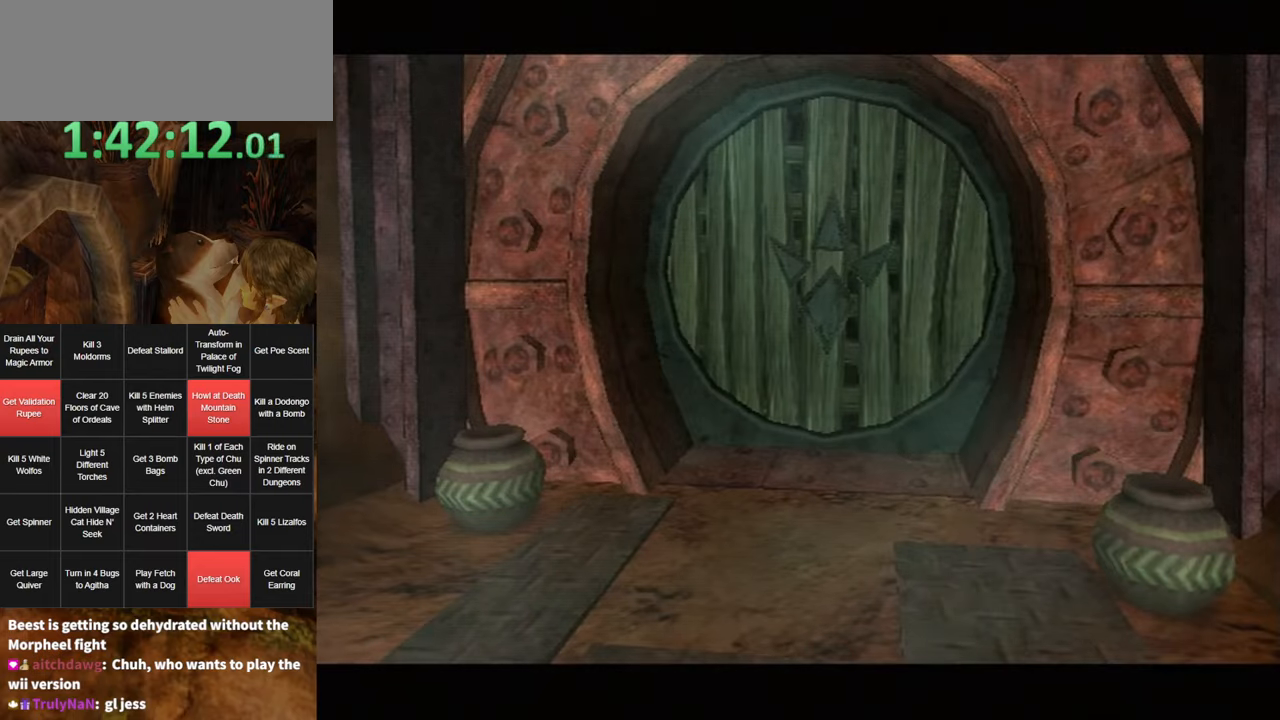
Gameplay with a controller (Nintendo layout); each line is a JSON object with the inputs held at the frame after it. "events" lists button and stick changes between this image and that frame as [ms after this image, input, new state], when the widget could be followed in between. Not read: L3 R3.
{"buttons": ["Y"], "left_stick": "center", "right_stick": "center", "events": [[500, "Y", "down"]]}
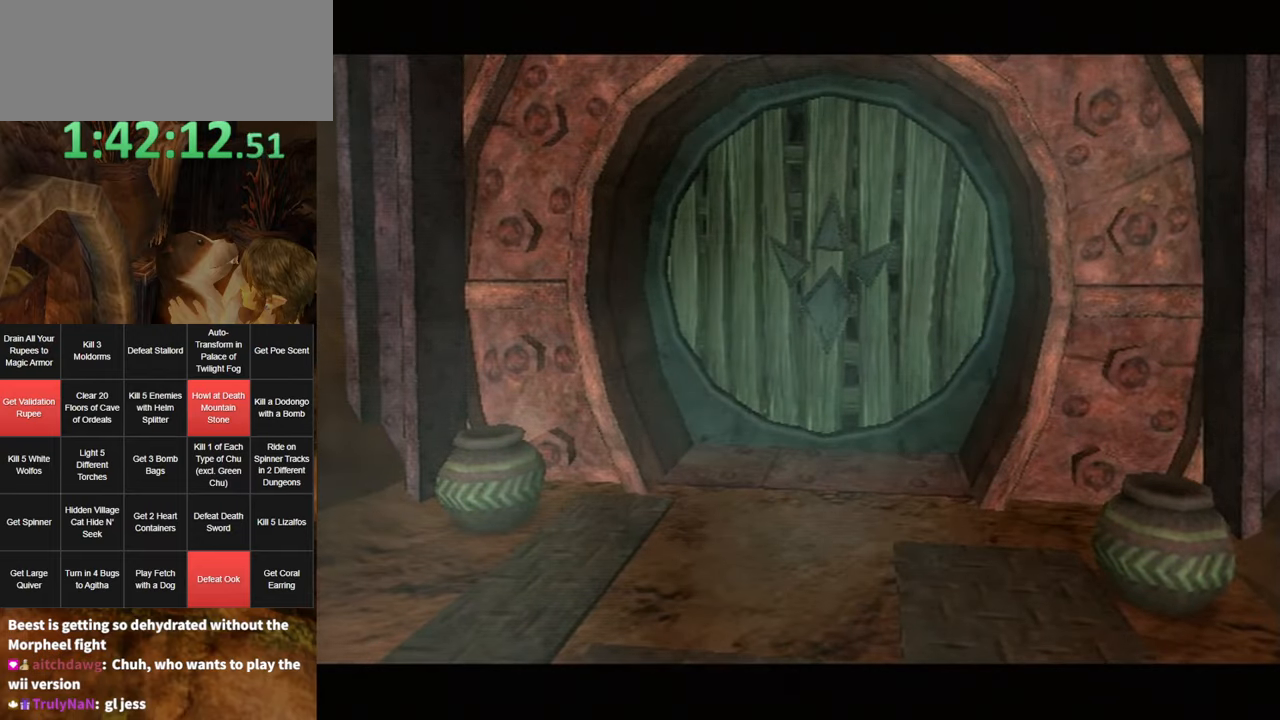
{"buttons": ["Y"], "left_stick": "center", "right_stick": "center", "events": [[83, "Y", "up"], [183, "Y", "down"], [216, "Y", "up"], [316, "Y", "down"], [416, "Y", "up"], [500, "Y", "down"]]}
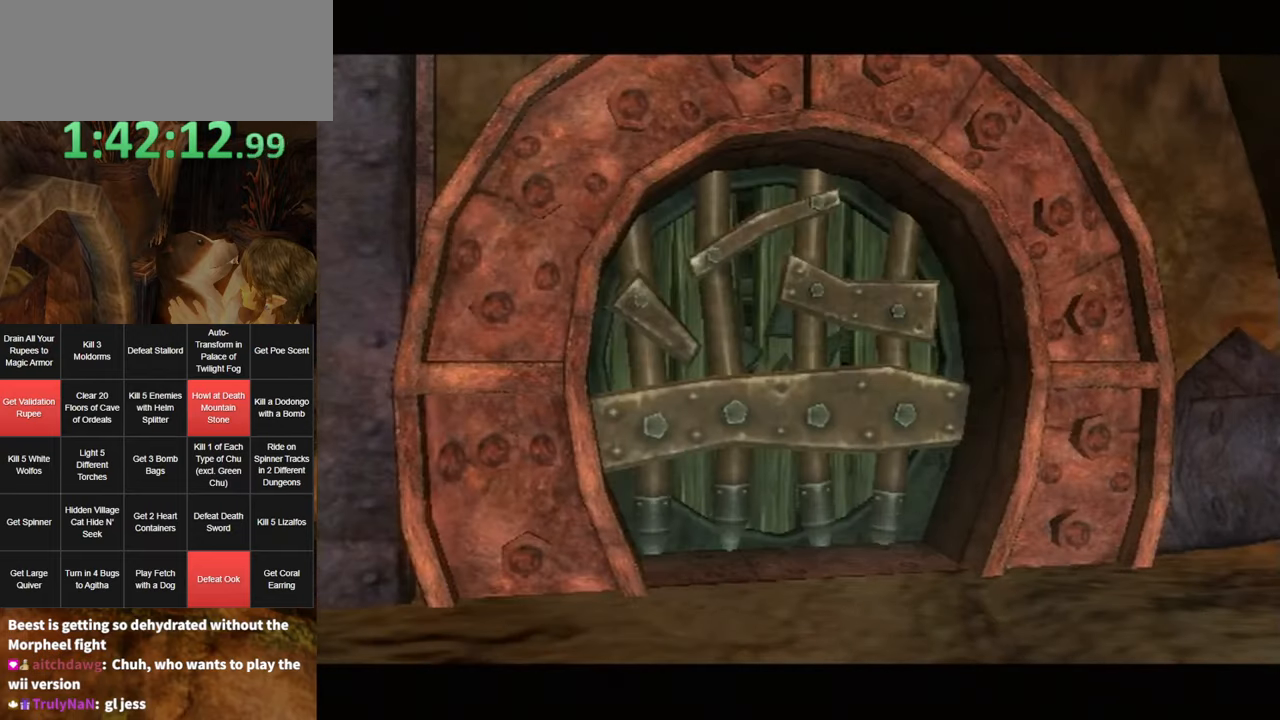
{"buttons": ["Y"], "left_stick": "center", "right_stick": "center", "events": [[100, "Y", "up"], [150, "Y", "down"], [233, "Y", "up"], [350, "Y", "down"], [400, "Y", "up"], [466, "Y", "down"]]}
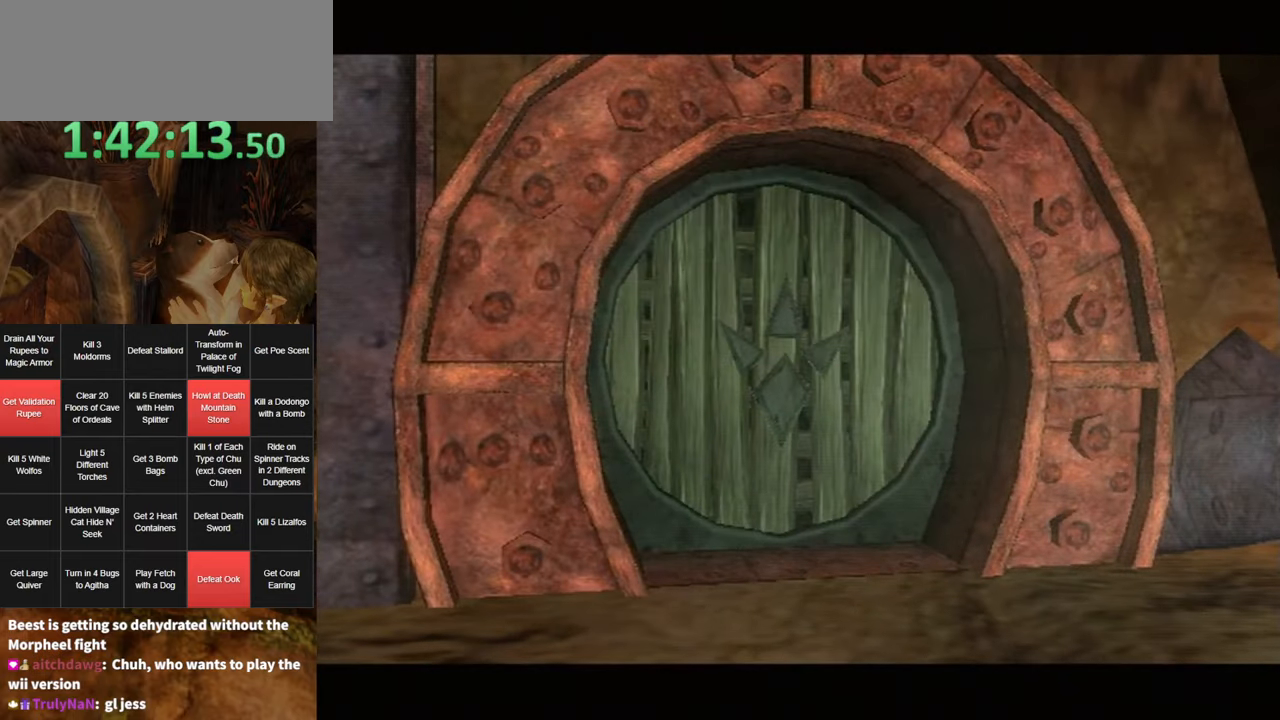
{"buttons": [], "left_stick": "center", "right_stick": "center", "events": [[66, "Y", "up"], [150, "Y", "down"], [216, "Y", "up"], [316, "Y", "down"], [350, "Y", "up"], [433, "Y", "down"], [500, "Y", "up"]]}
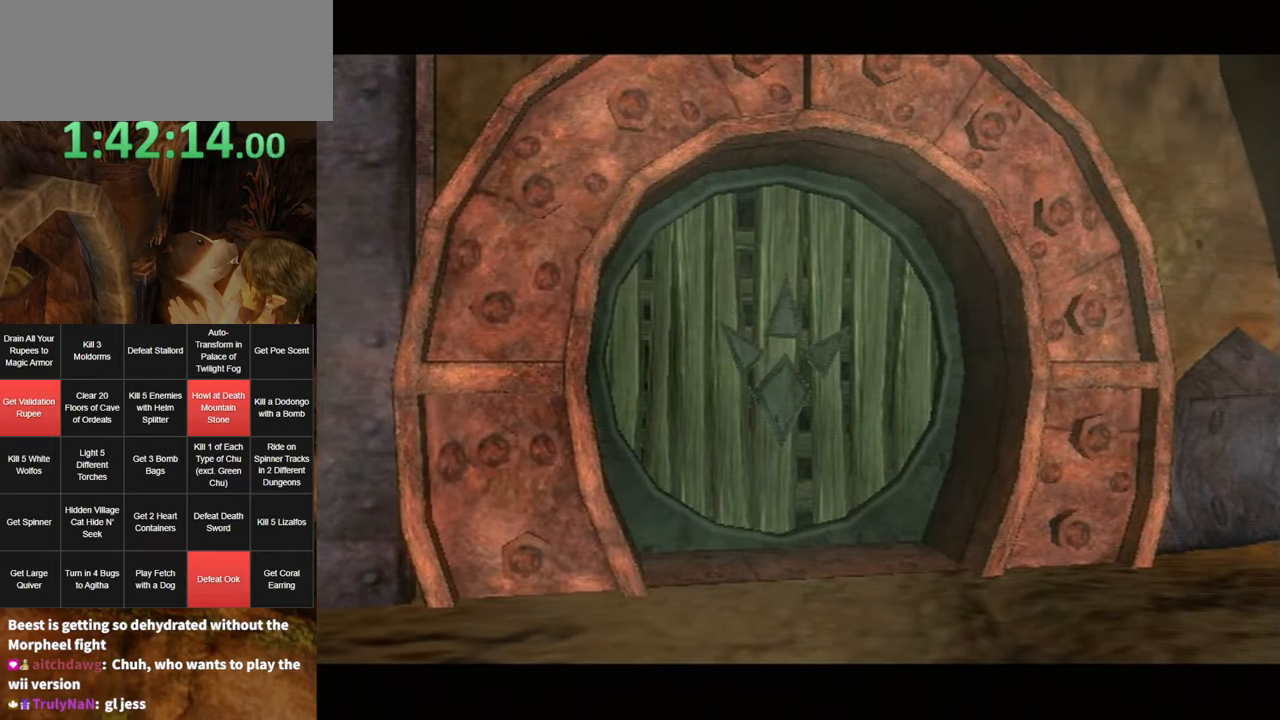
{"buttons": [], "left_stick": "center", "right_stick": "center", "events": [[66, "Y", "down"], [133, "Y", "up"], [183, "Y", "down"], [250, "Y", "up"], [333, "Y", "down"], [383, "Y", "up"], [466, "Y", "down"], [500, "Y", "up"]]}
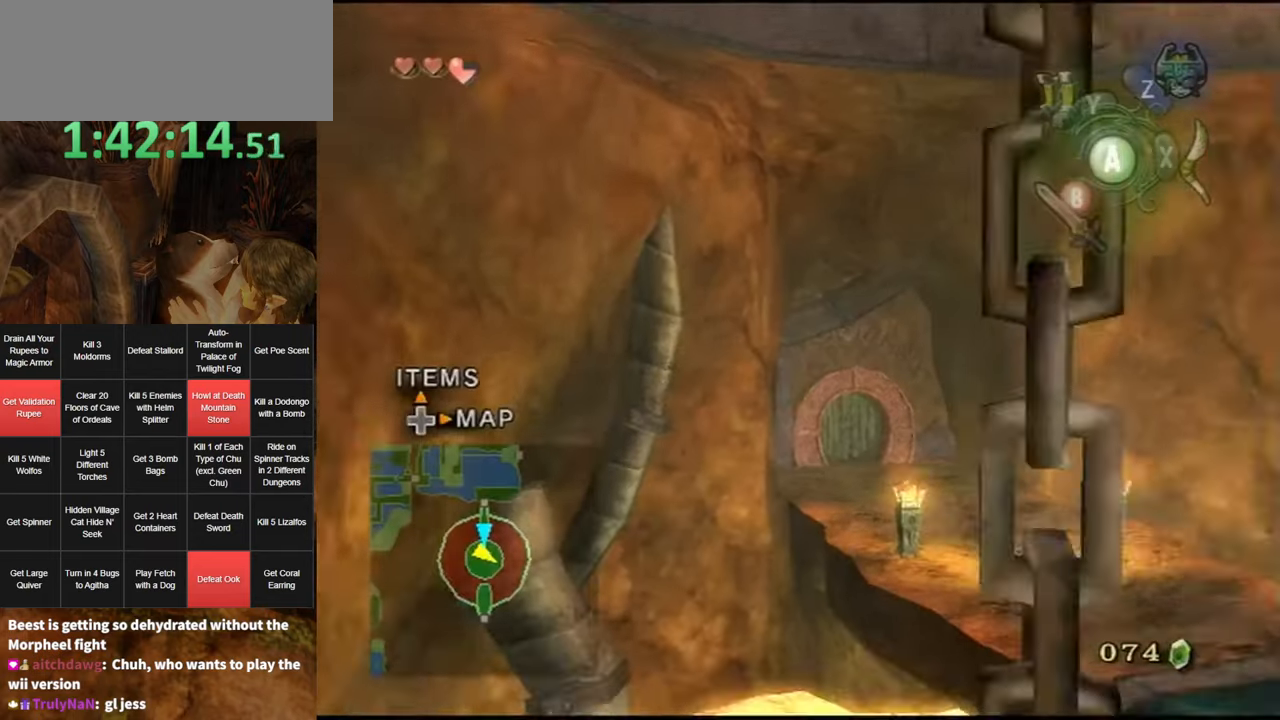
{"buttons": [], "left_stick": "up-right", "right_stick": "center", "events": [[83, "Y", "down"], [150, "Y", "up"], [283, "left_stick", "up-right"], [416, "B", "down"], [466, "B", "up"]]}
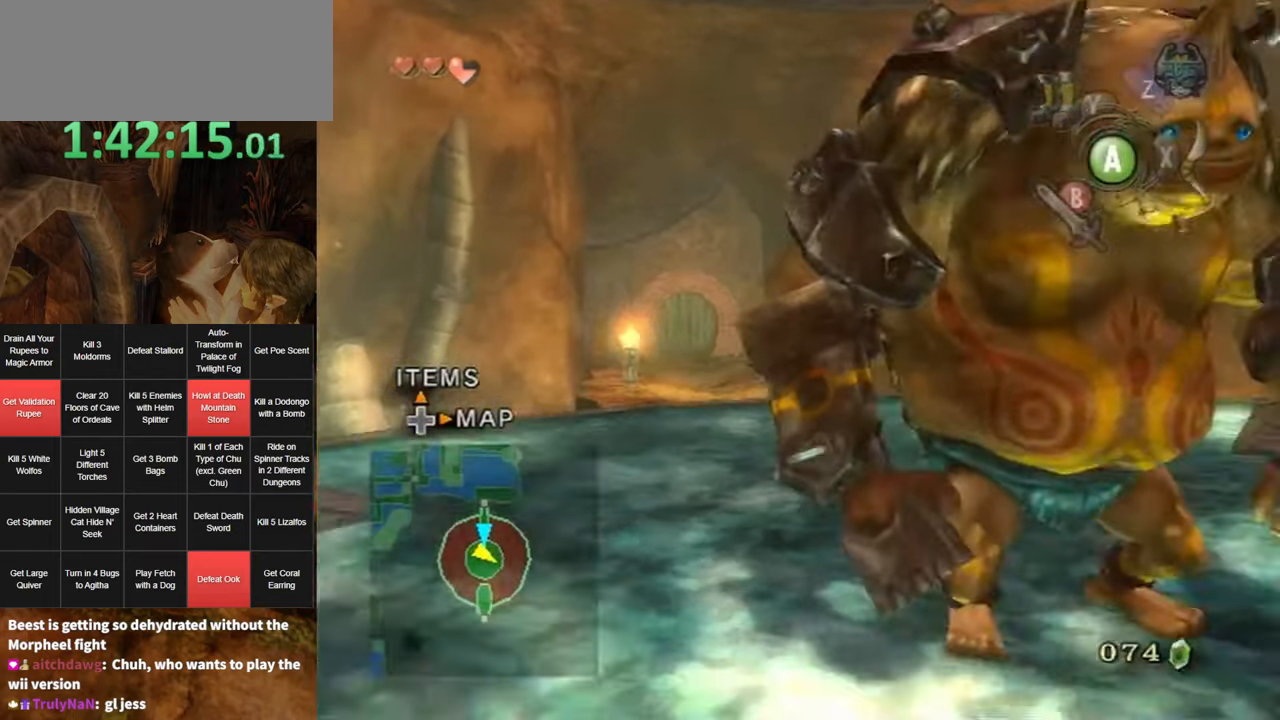
{"buttons": [], "left_stick": "up", "right_stick": "center", "events": [[33, "B", "down"], [100, "B", "up"], [166, "B", "down"], [233, "B", "up"], [283, "B", "down"], [350, "B", "up"], [400, "B", "down"], [466, "B", "up"], [466, "left_stick", "up"]]}
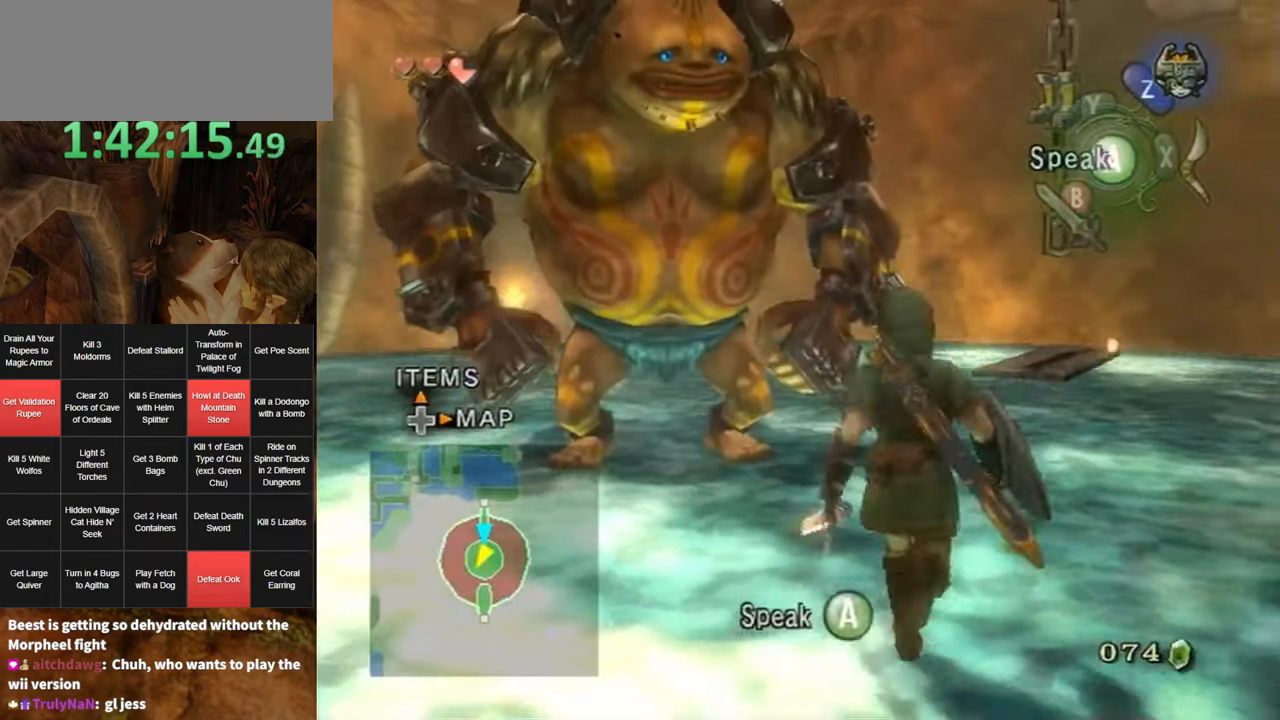
{"buttons": ["A"], "left_stick": "up", "right_stick": "center", "events": [[166, "left_stick", "up-right"], [350, "B", "down"], [366, "left_stick", "up"], [400, "B", "up"], [500, "A", "down"]]}
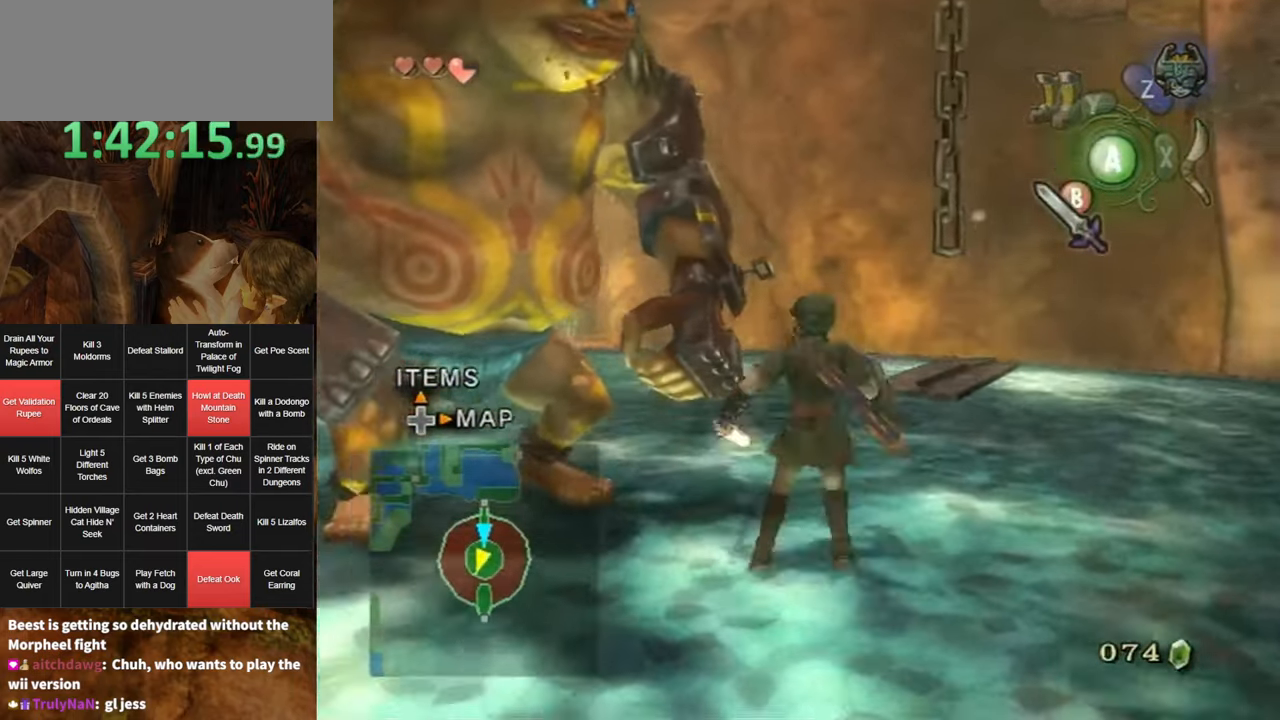
{"buttons": [], "left_stick": "up", "right_stick": "center", "events": [[66, "A", "up"]]}
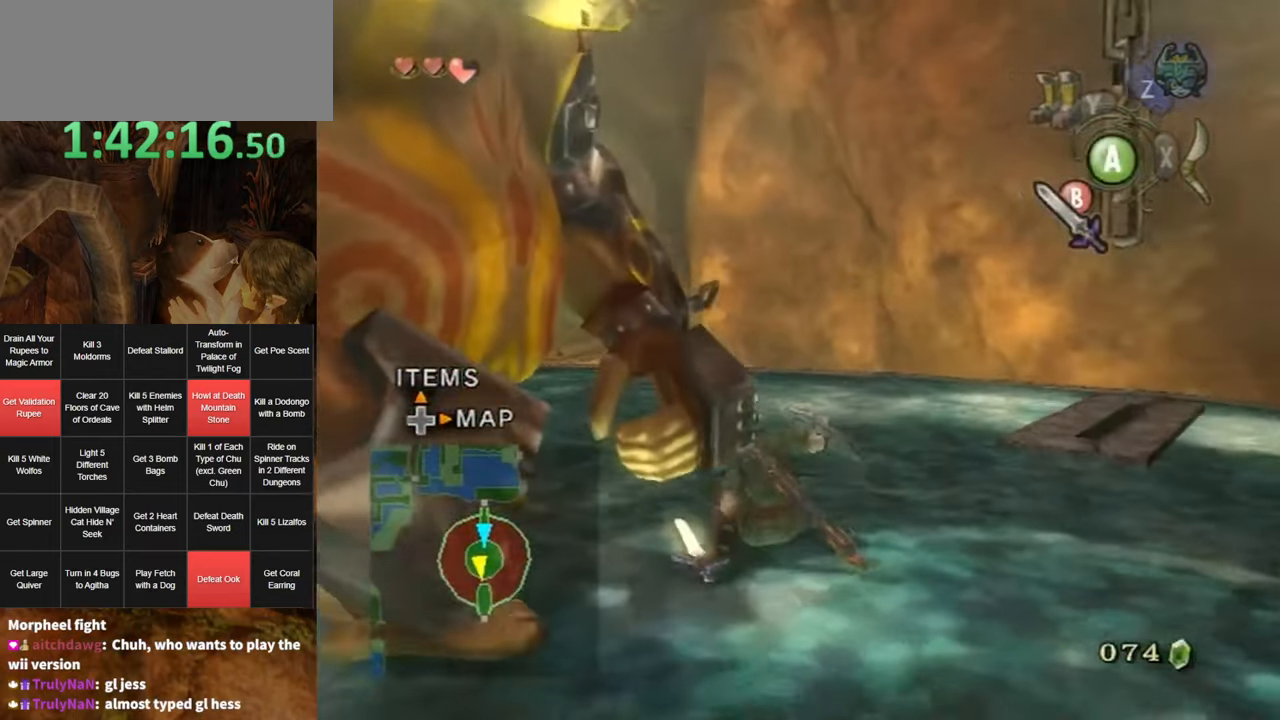
{"buttons": [], "left_stick": "up", "right_stick": "center", "events": [[216, "B", "down"], [283, "B", "up"], [350, "A", "down"], [417, "A", "up"]]}
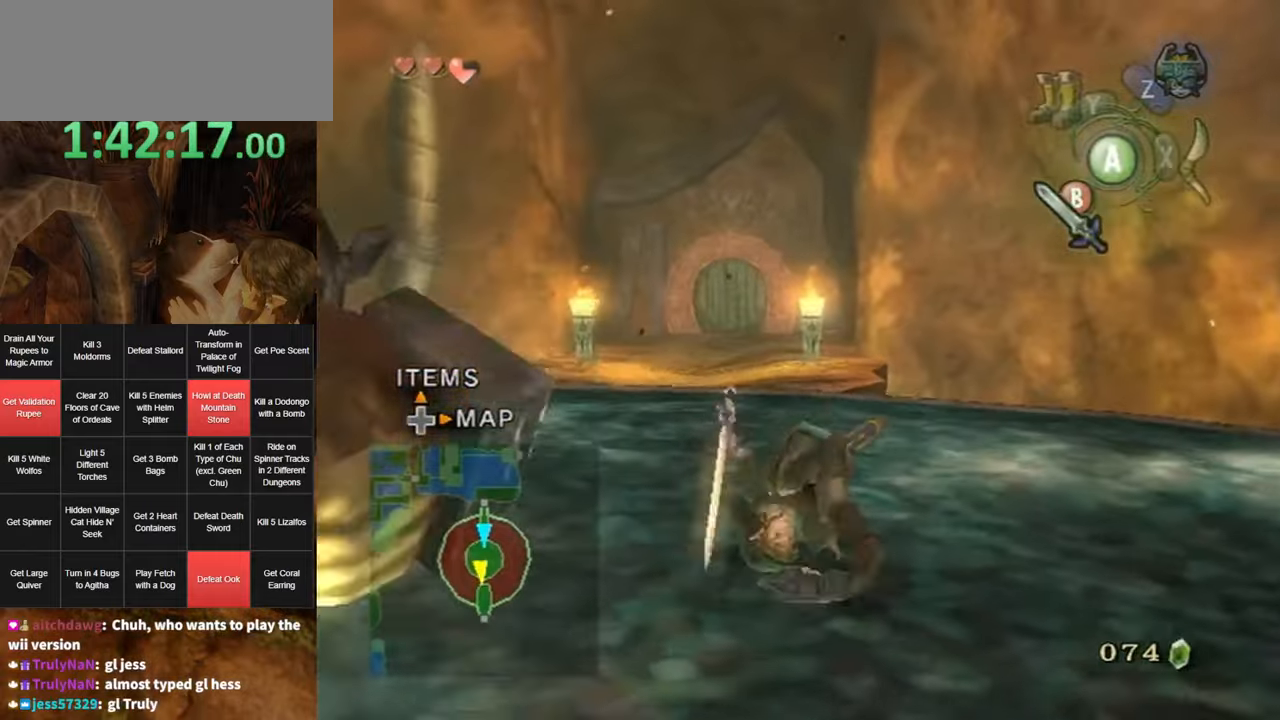
{"buttons": [], "left_stick": "up", "right_stick": "center", "events": []}
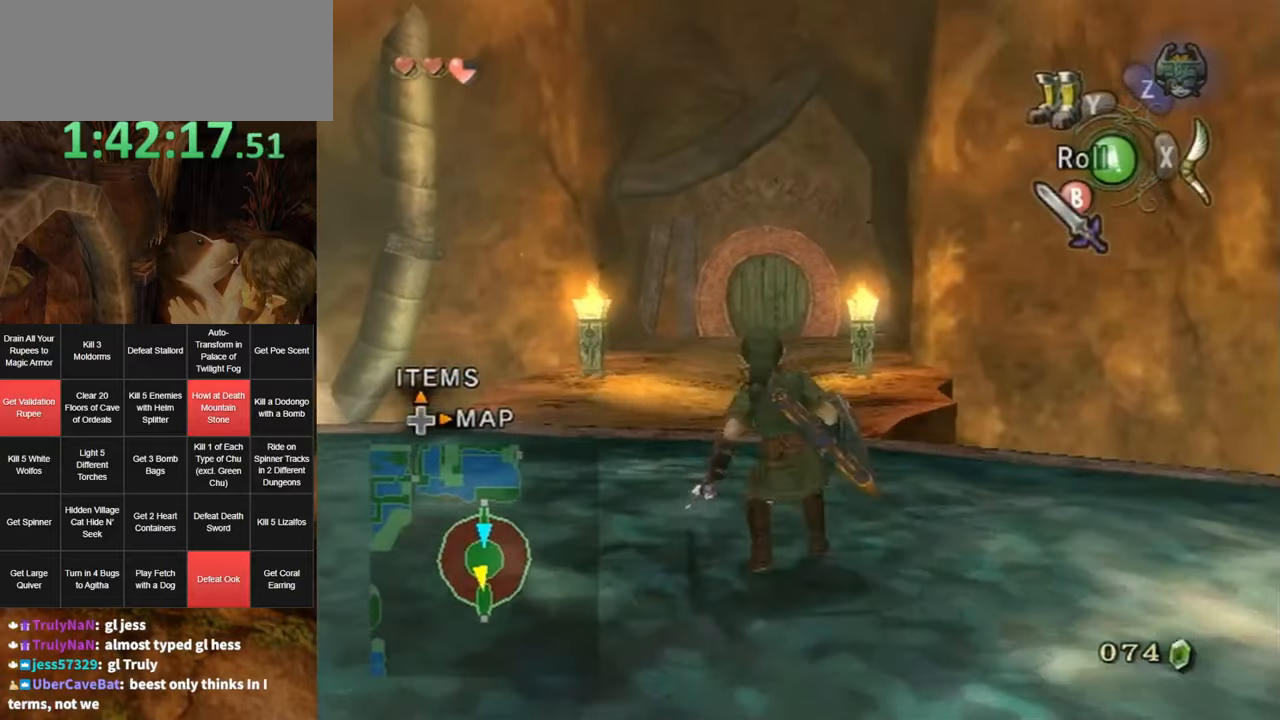
{"buttons": [], "left_stick": "up", "right_stick": "center", "events": [[33, "A", "down"], [133, "A", "up"], [167, "A", "down"], [217, "A", "up"]]}
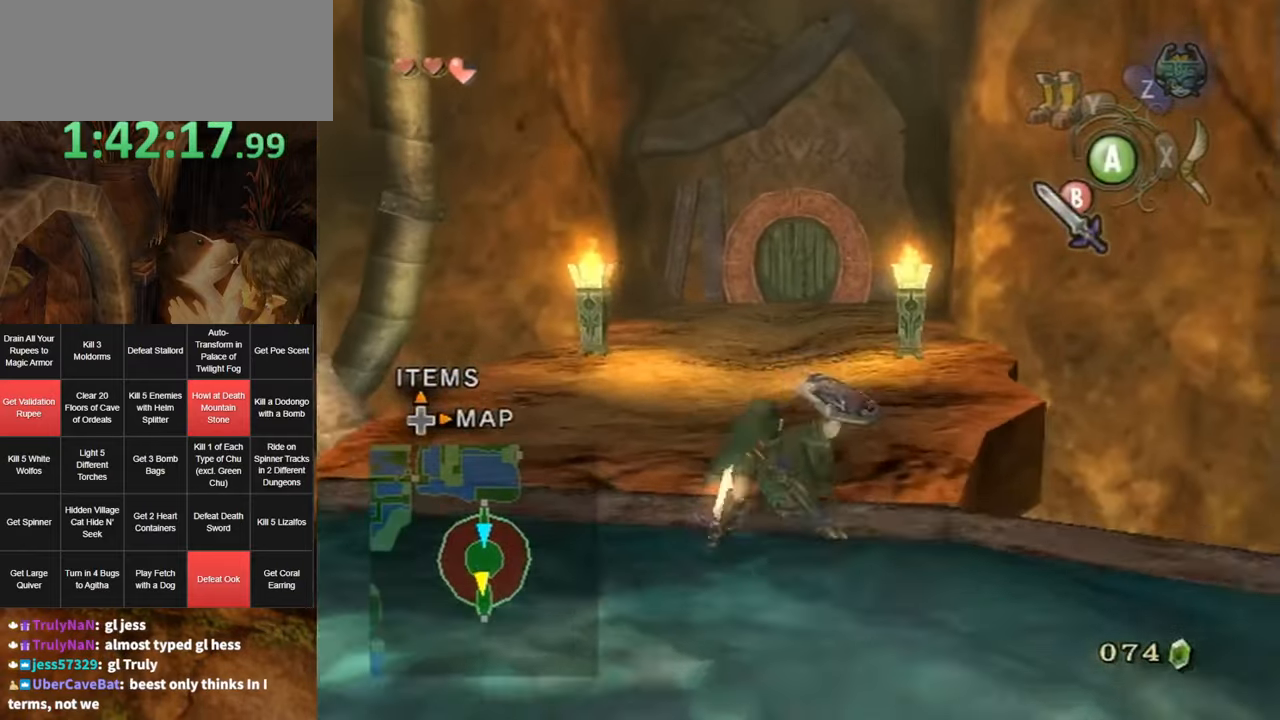
{"buttons": [], "left_stick": "up", "right_stick": "center", "events": [[250, "A", "down"], [317, "A", "up"], [383, "A", "down"], [450, "A", "up"]]}
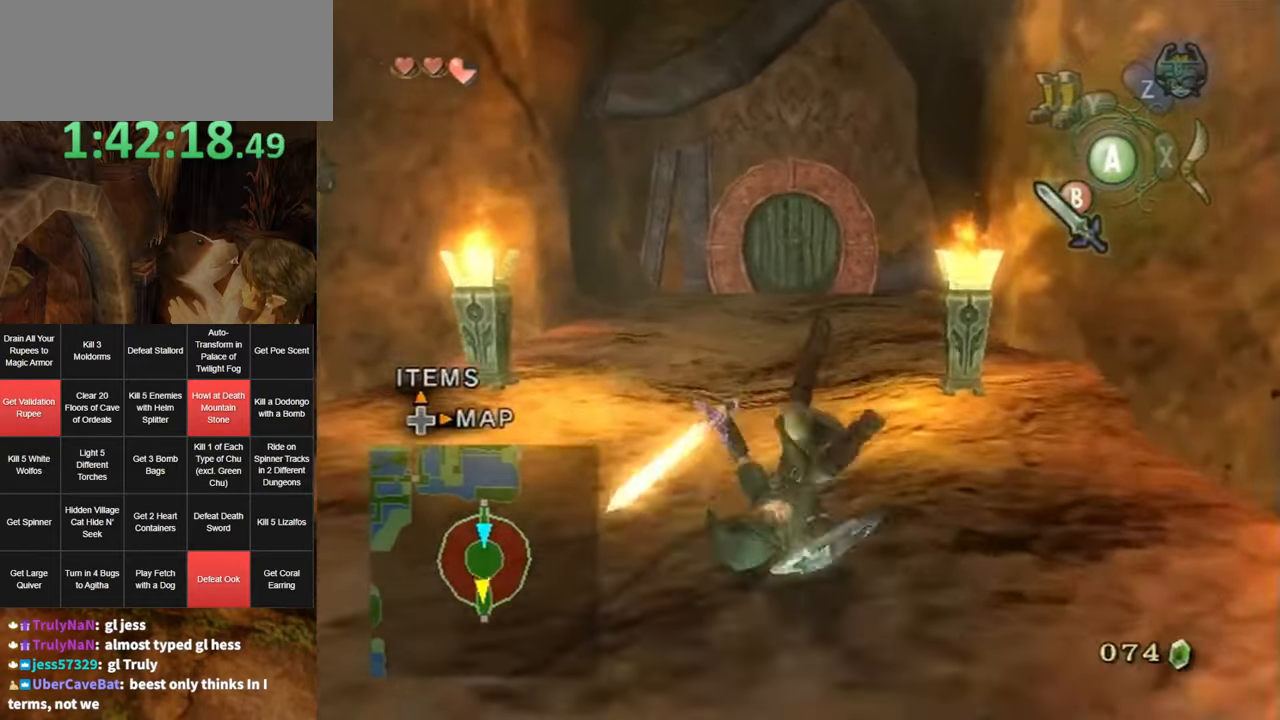
{"buttons": [], "left_stick": "up", "right_stick": "center", "events": [[433, "A", "down"], [500, "A", "up"]]}
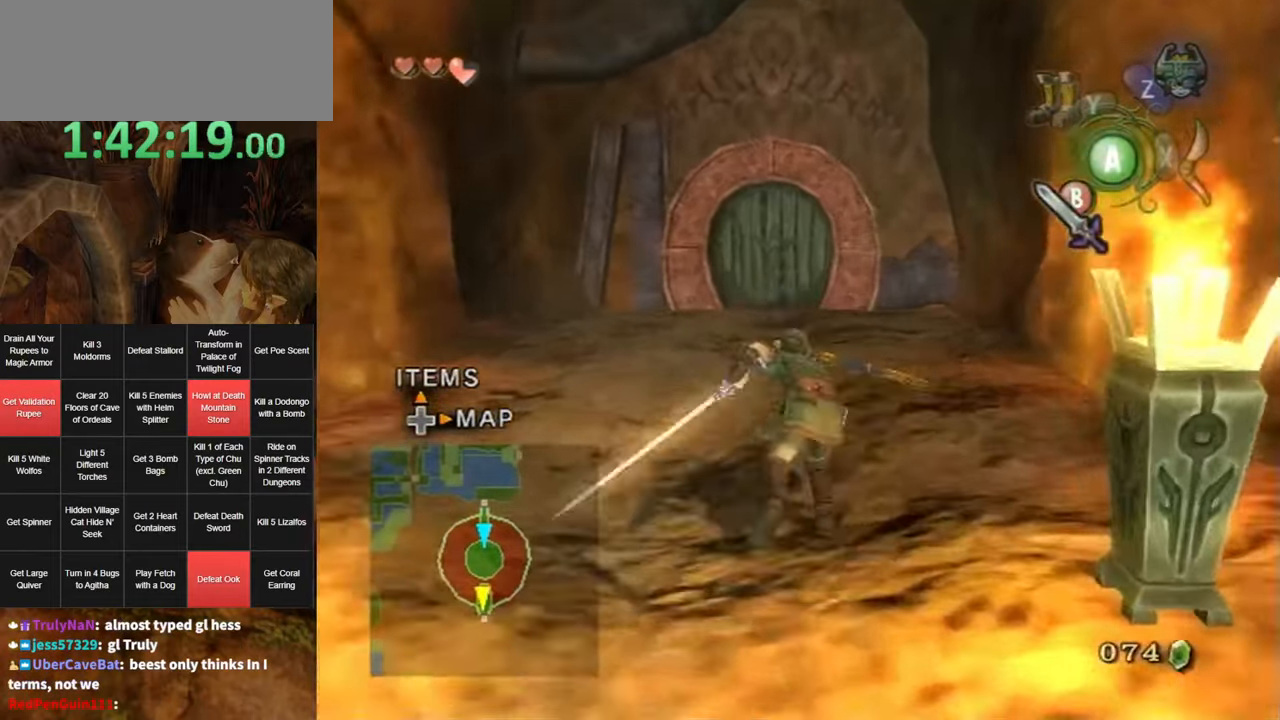
{"buttons": [], "left_stick": "up", "right_stick": "center", "events": [[33, "A", "down"], [100, "A", "up"]]}
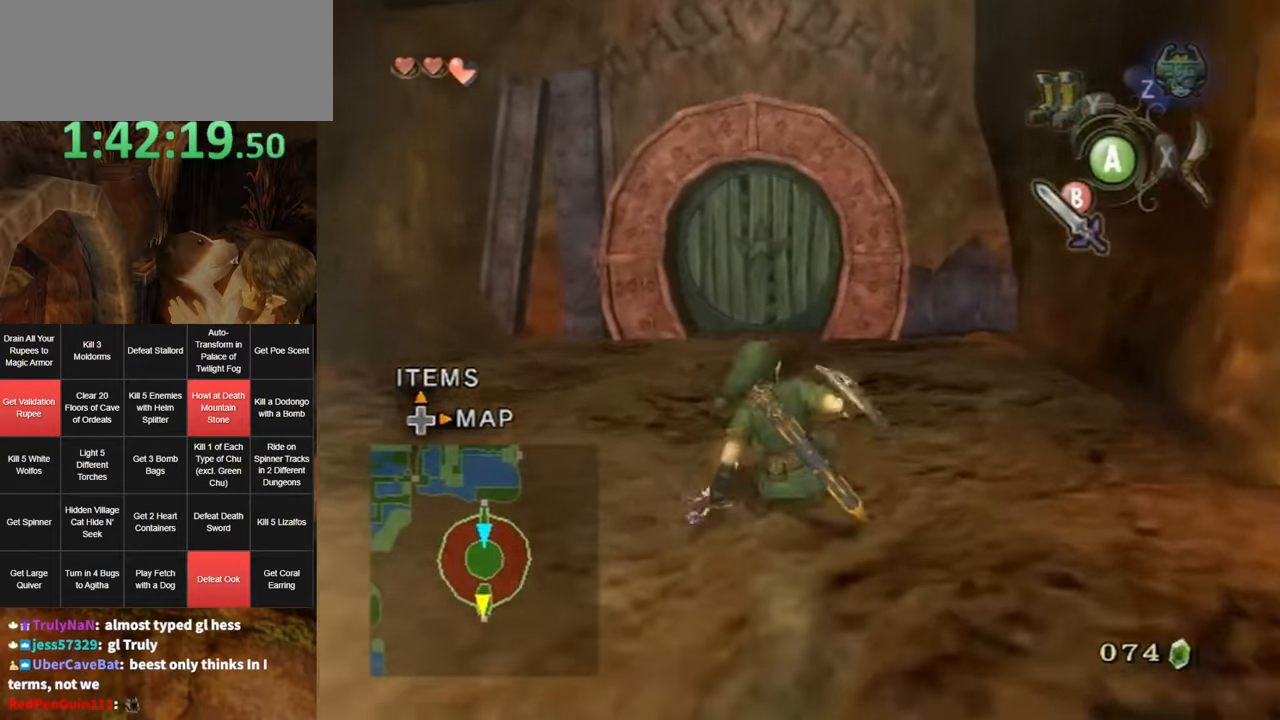
{"buttons": [], "left_stick": "up", "right_stick": "center", "events": [[133, "A", "down"], [200, "A", "up"], [233, "A", "down"], [317, "A", "up"]]}
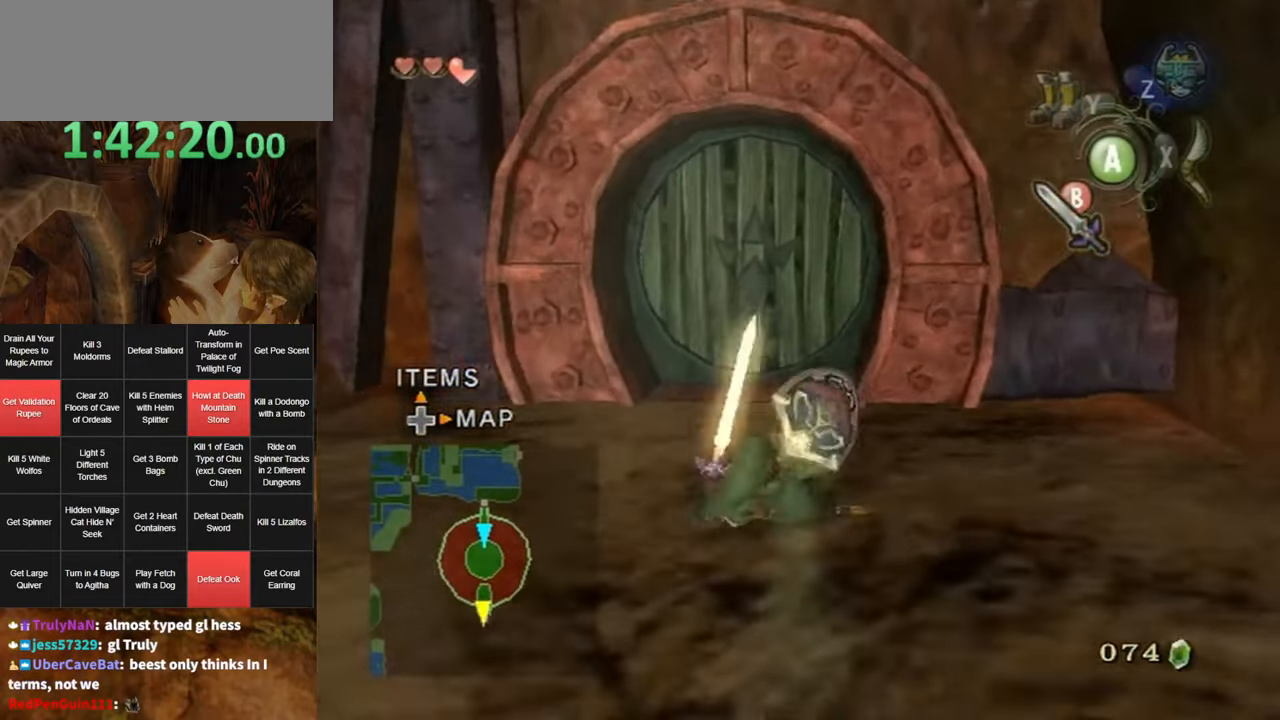
{"buttons": [], "left_stick": "center", "right_stick": "center", "events": [[500, "left_stick", "center"]]}
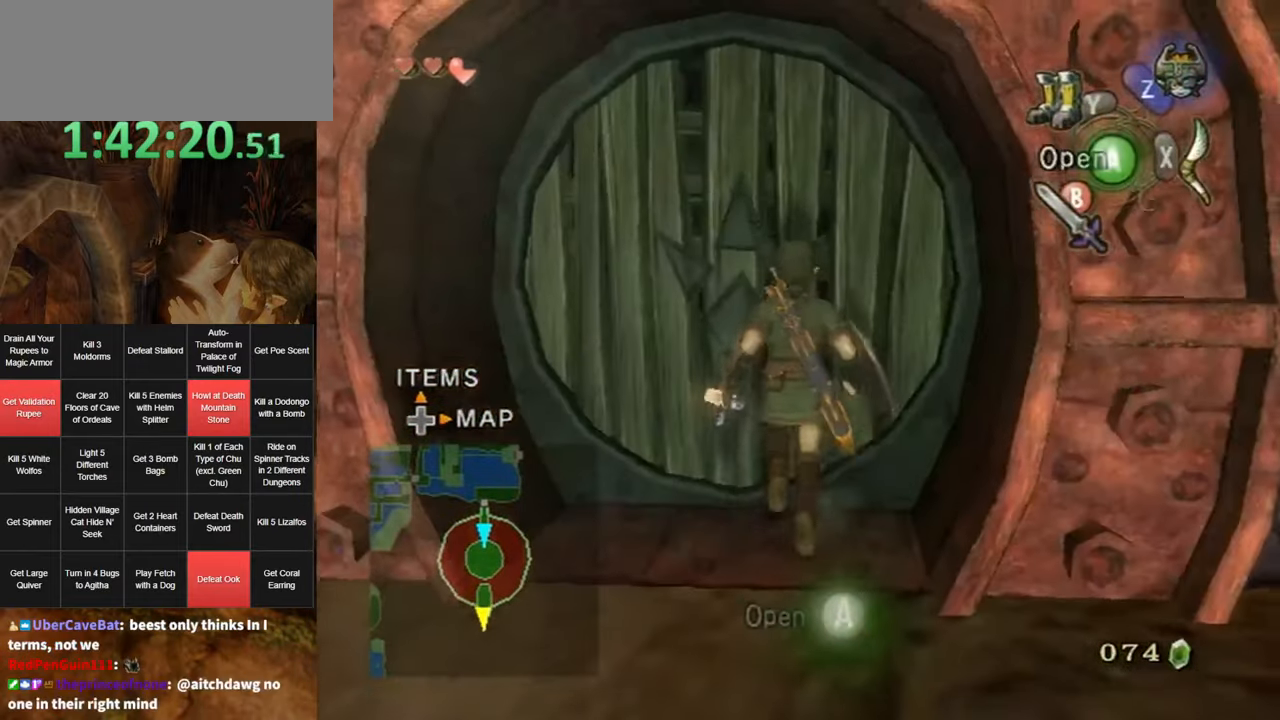
{"buttons": [], "left_stick": "center", "right_stick": "center", "events": [[67, "A", "down"], [117, "A", "up"], [217, "A", "down"], [350, "A", "up"]]}